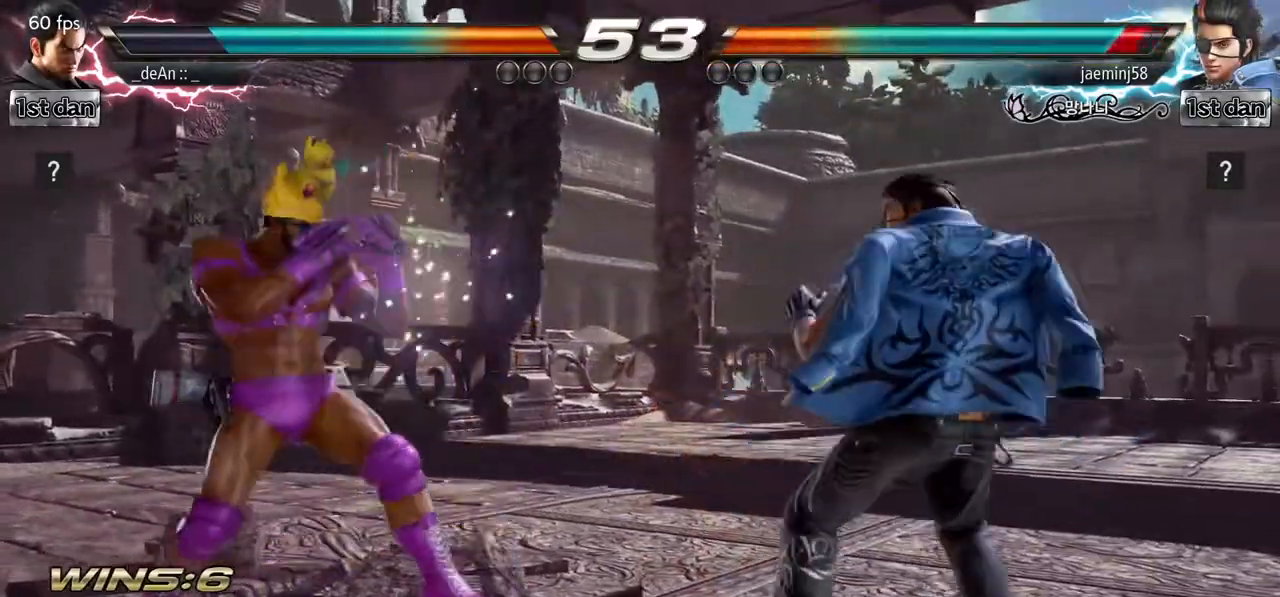
Gameplay with a controller (arcade stick); each line is a JSON object with the inputs held at the frame after it (dt_ms = milliseconds from this image to that frame). "events" lists button and stick changes between this image and that frame as [ms after this image, input, new state], when the widget could be followed in between. Not read: L3 R3.
{"dt_ms": 500, "buttons": [], "left_stick": "center", "events": [[17, "left_stick", "down"], [117, "left_stick", "left"], [200, "left_stick", "center"], [333, "left_stick", "left"], [483, "left_stick", "center"]]}
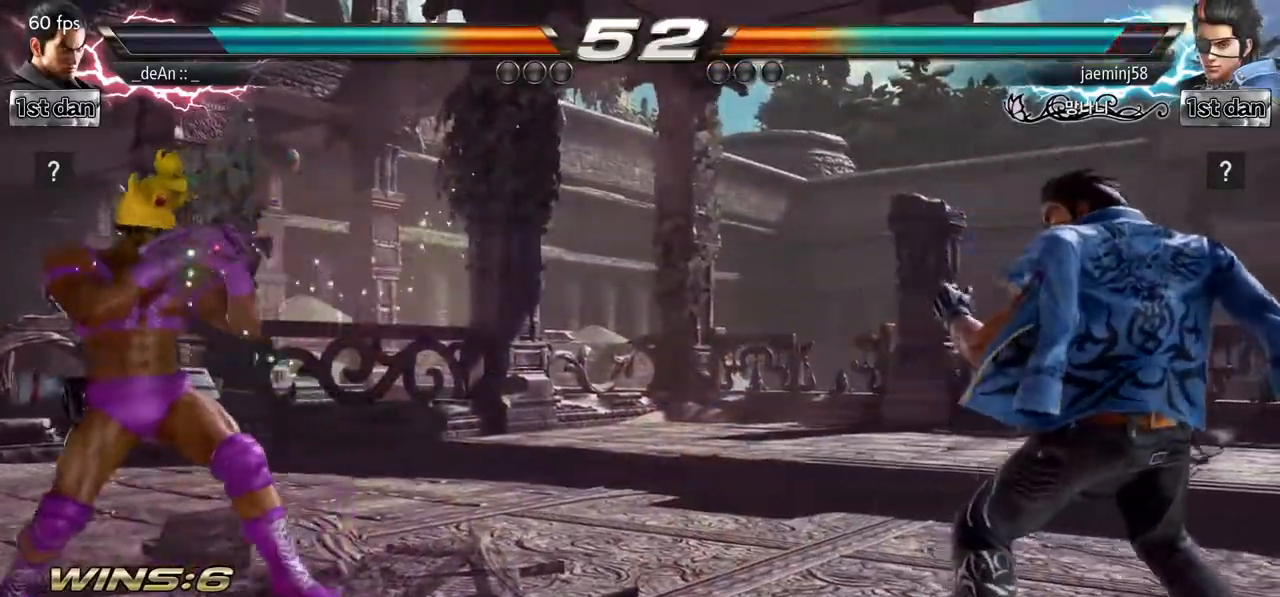
{"dt_ms": 500, "buttons": [], "left_stick": "right", "events": [[167, "left_stick", "right"], [233, "left_stick", "center"], [317, "left_stick", "right"]]}
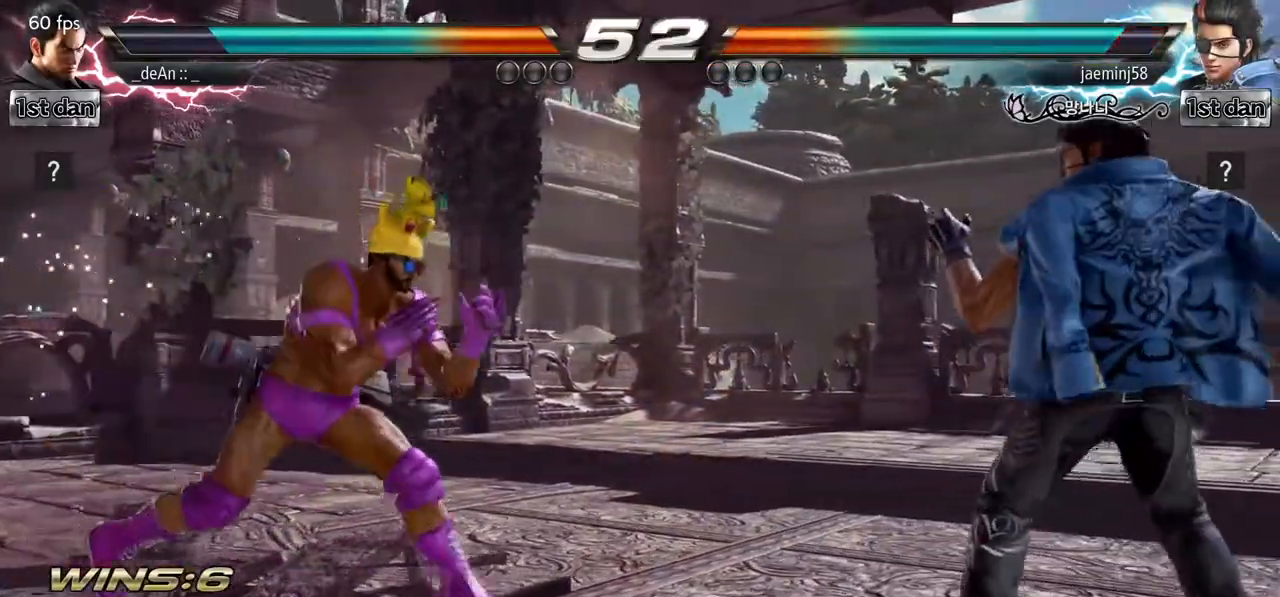
{"dt_ms": 500, "buttons": [], "left_stick": "center", "events": [[117, "SQUARE", "down"], [133, "left_stick", "center"], [200, "TRIANGLE", "down"], [367, "SQUARE", "up"], [400, "TRIANGLE", "up"]]}
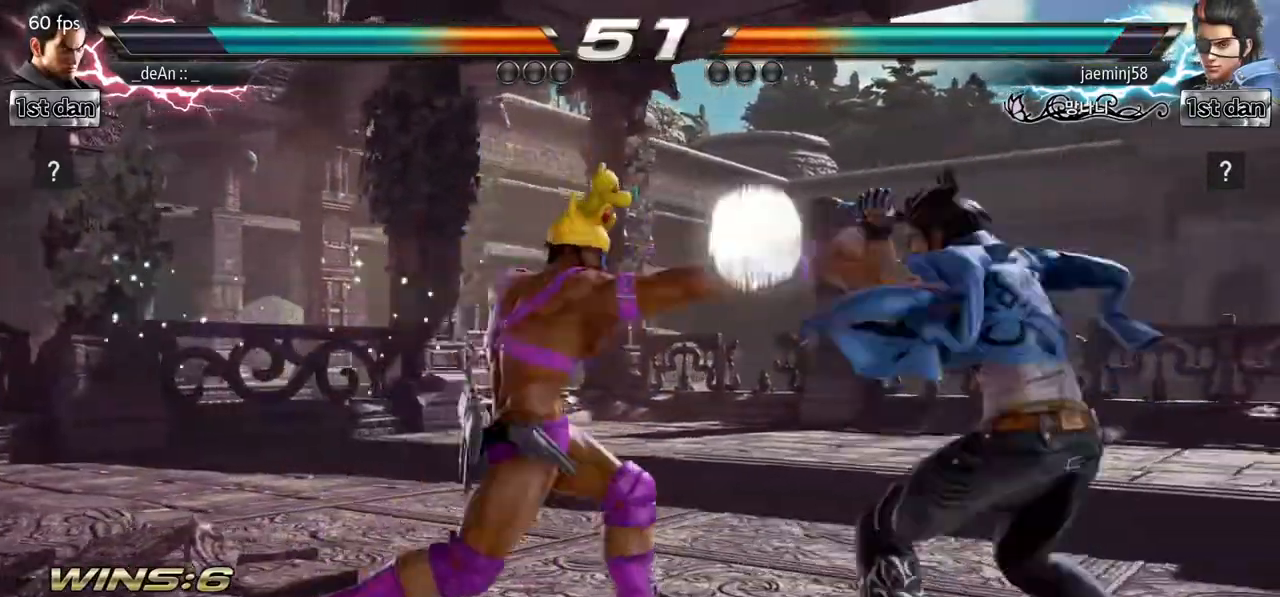
{"dt_ms": 500, "buttons": [], "left_stick": "center", "events": [[167, "left_stick", "down-right"], [200, "TRIANGLE", "down"], [333, "TRIANGLE", "up"], [417, "left_stick", "center"]]}
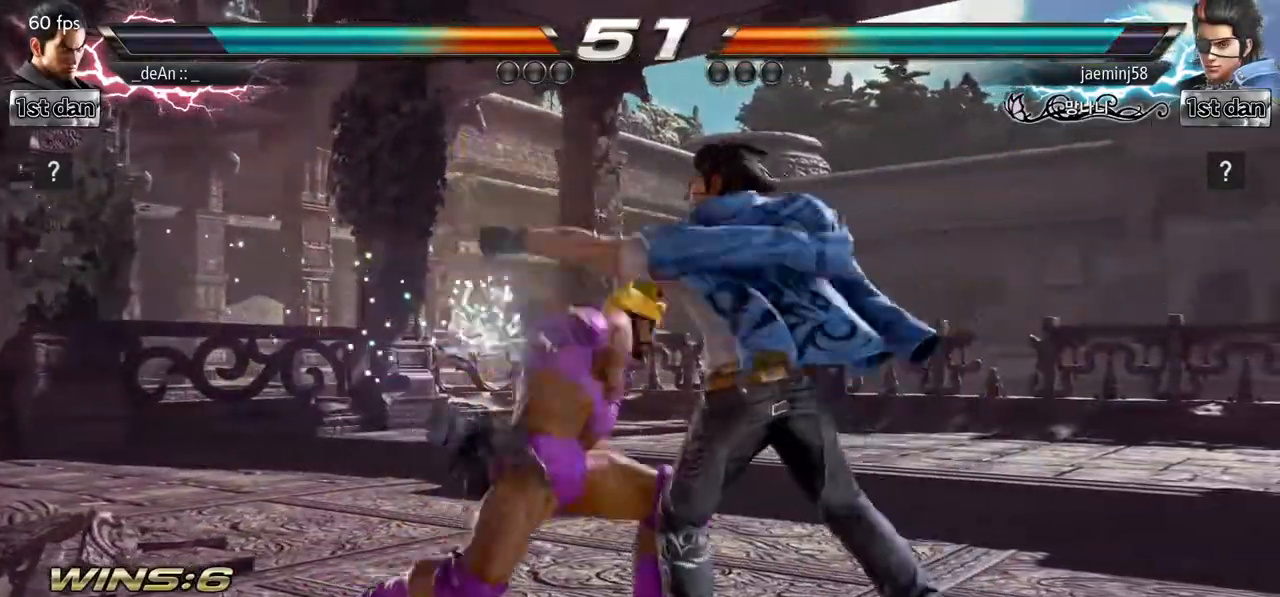
{"dt_ms": 500, "buttons": [], "left_stick": "left", "events": [[400, "left_stick", "left"]]}
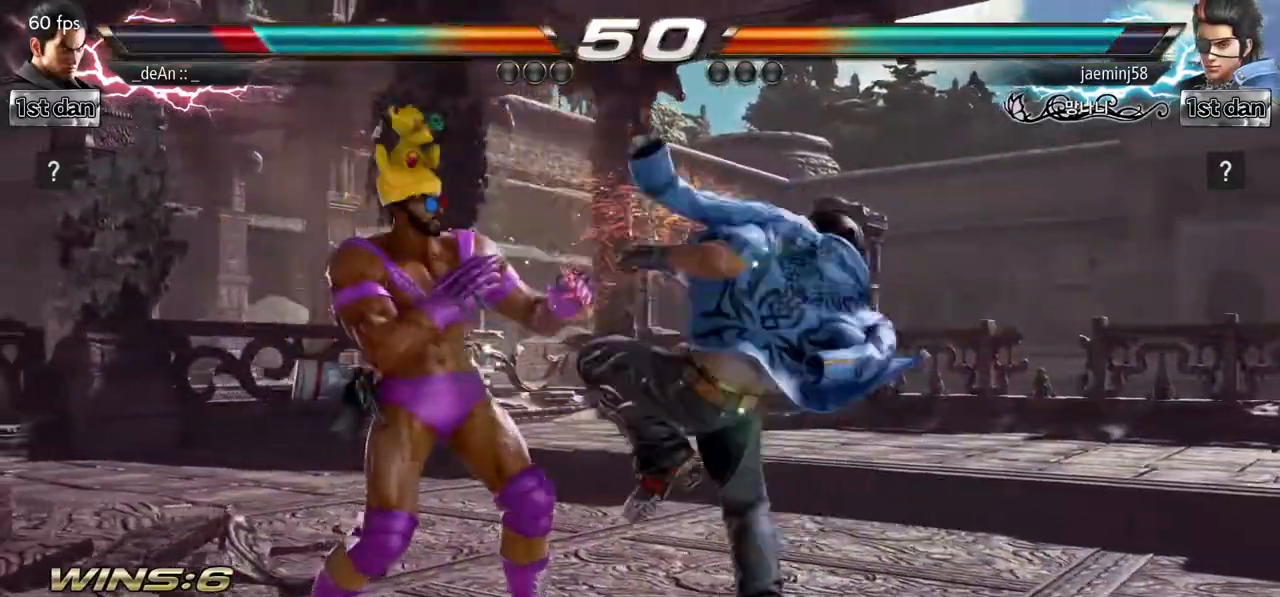
{"dt_ms": 500, "buttons": [], "left_stick": "center", "events": [[417, "left_stick", "center"]]}
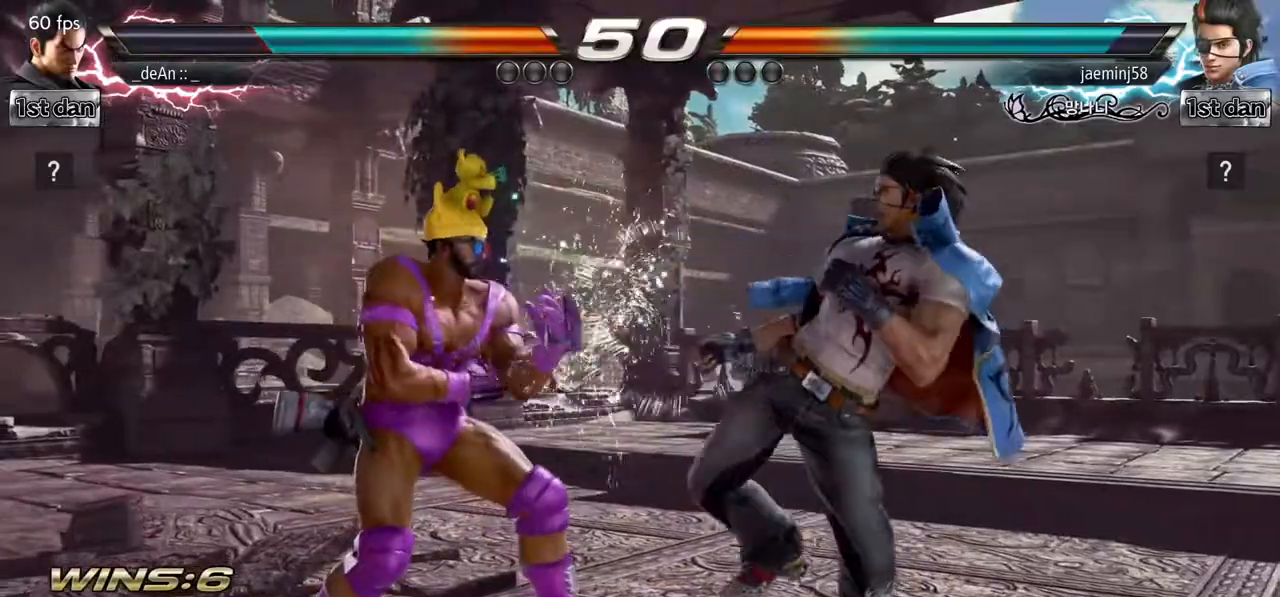
{"dt_ms": 500, "buttons": ["TRIANGLE"], "left_stick": "down-right", "events": [[50, "SQUARE", "down"], [250, "SQUARE", "up"], [417, "left_stick", "down-right"], [450, "TRIANGLE", "down"]]}
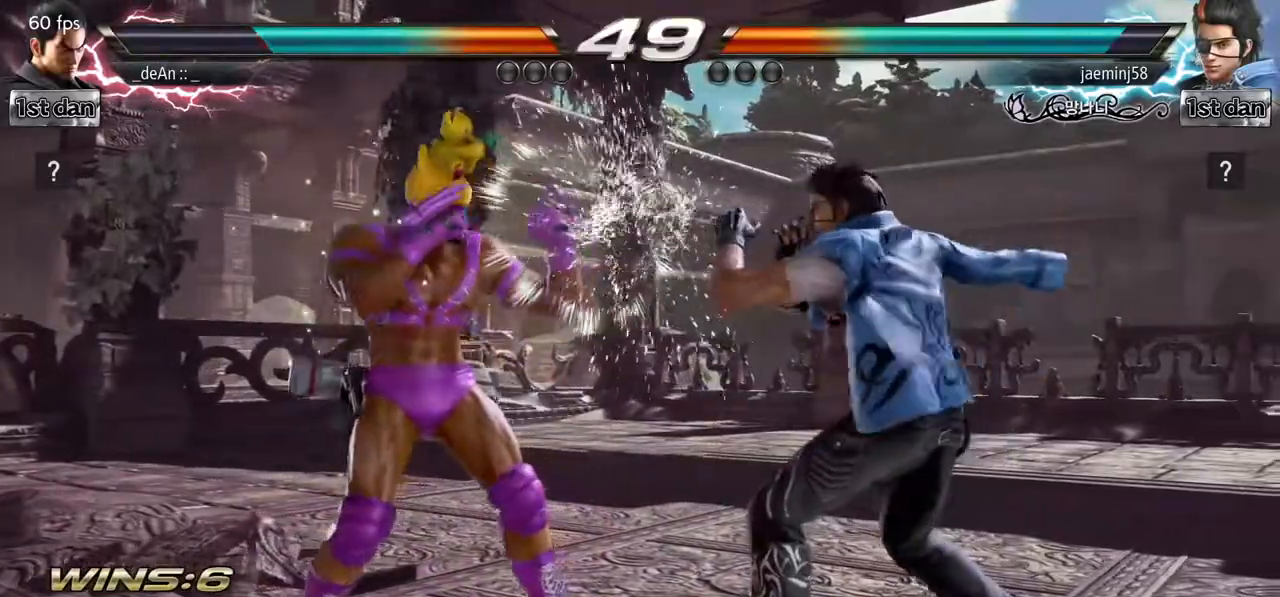
{"dt_ms": 500, "buttons": [], "left_stick": "center", "events": [[67, "TRIANGLE", "up"], [183, "left_stick", "center"]]}
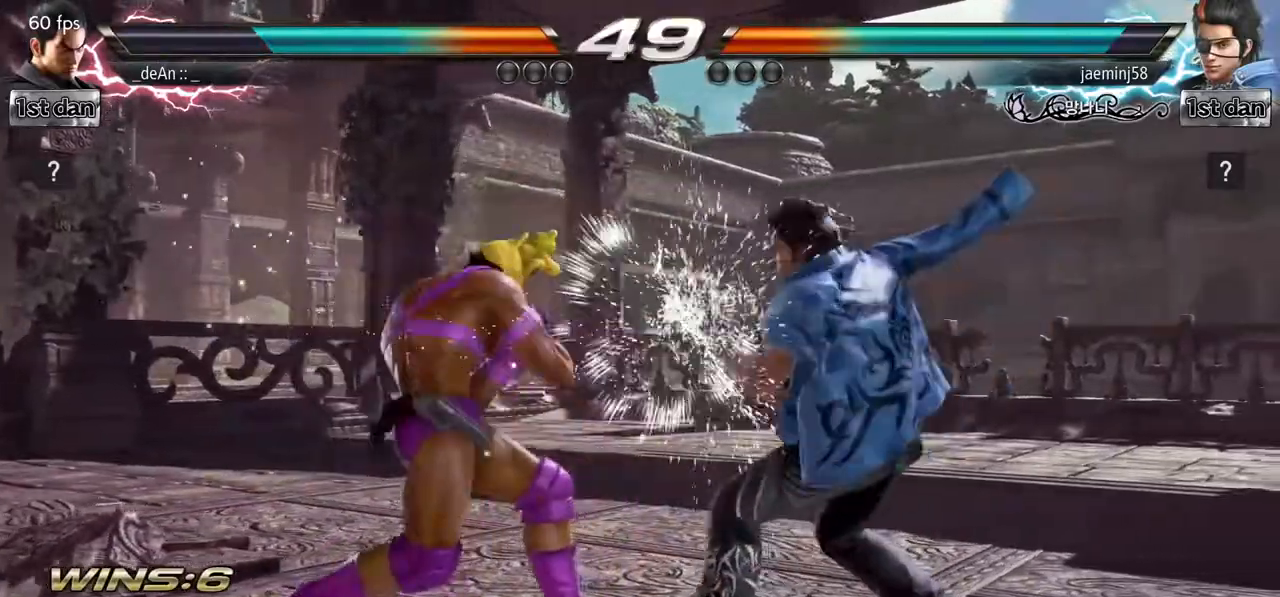
{"dt_ms": 500, "buttons": [], "left_stick": "left", "events": [[33, "left_stick", "left"]]}
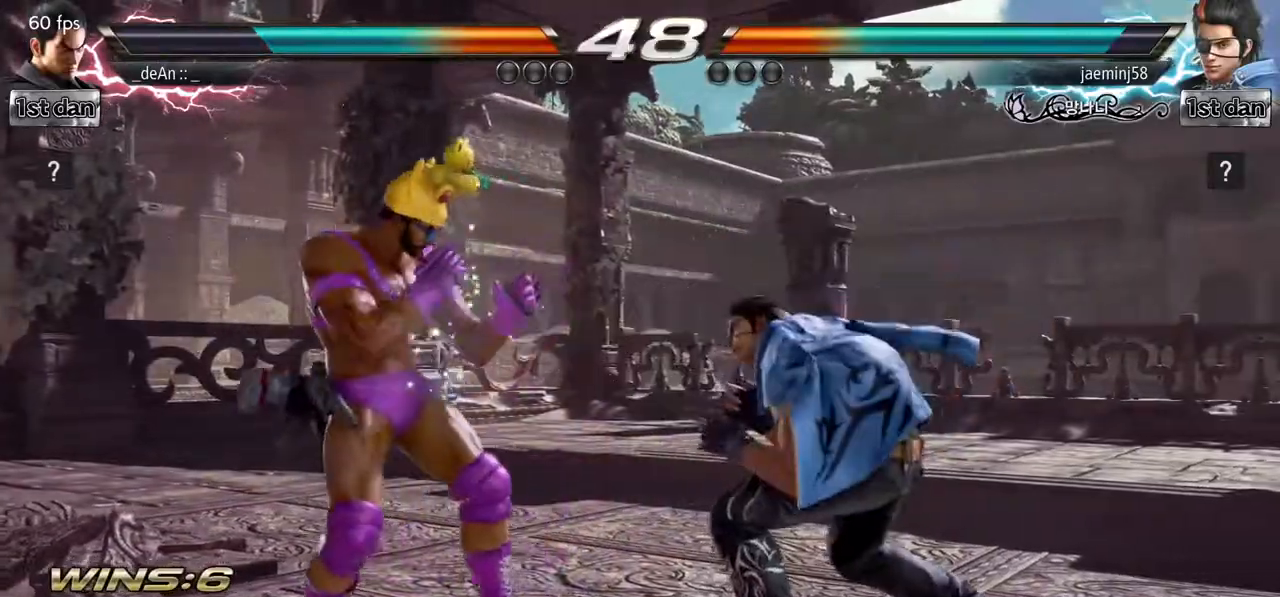
{"dt_ms": 500, "buttons": [], "left_stick": "center", "events": [[17, "left_stick", "center"], [150, "SQUARE", "down"], [250, "TRIANGLE", "down"], [383, "SQUARE", "up"], [433, "TRIANGLE", "up"]]}
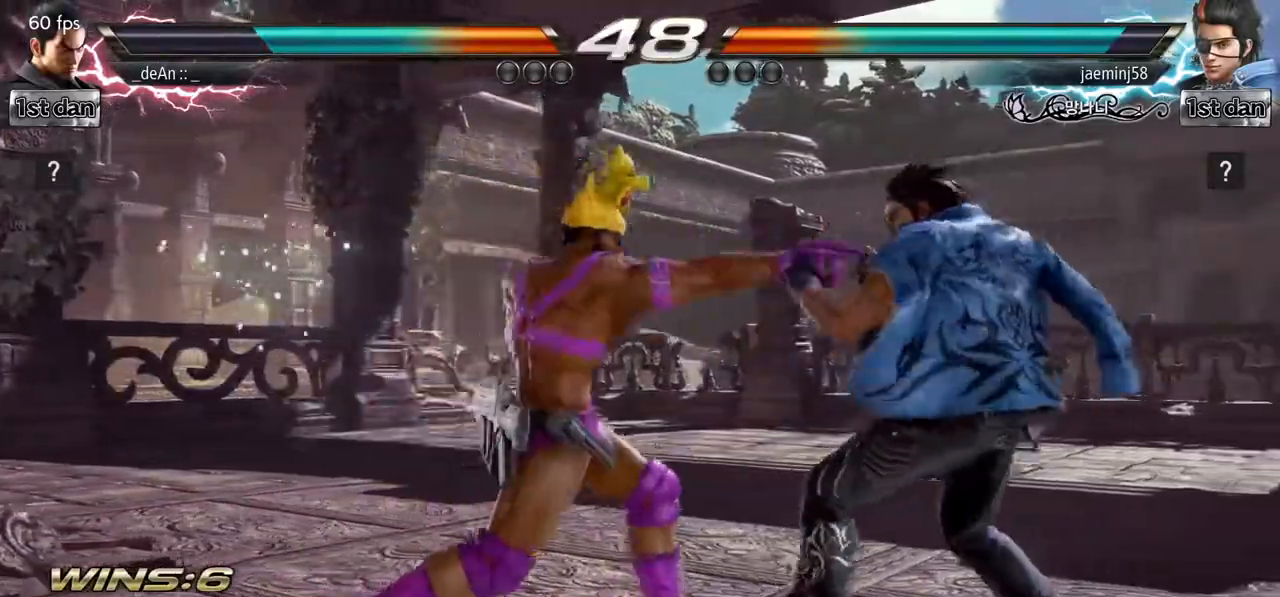
{"dt_ms": 500, "buttons": [], "left_stick": "center", "events": [[200, "left_stick", "right"], [267, "TRIANGLE", "down"], [350, "TRIANGLE", "up"], [500, "left_stick", "center"]]}
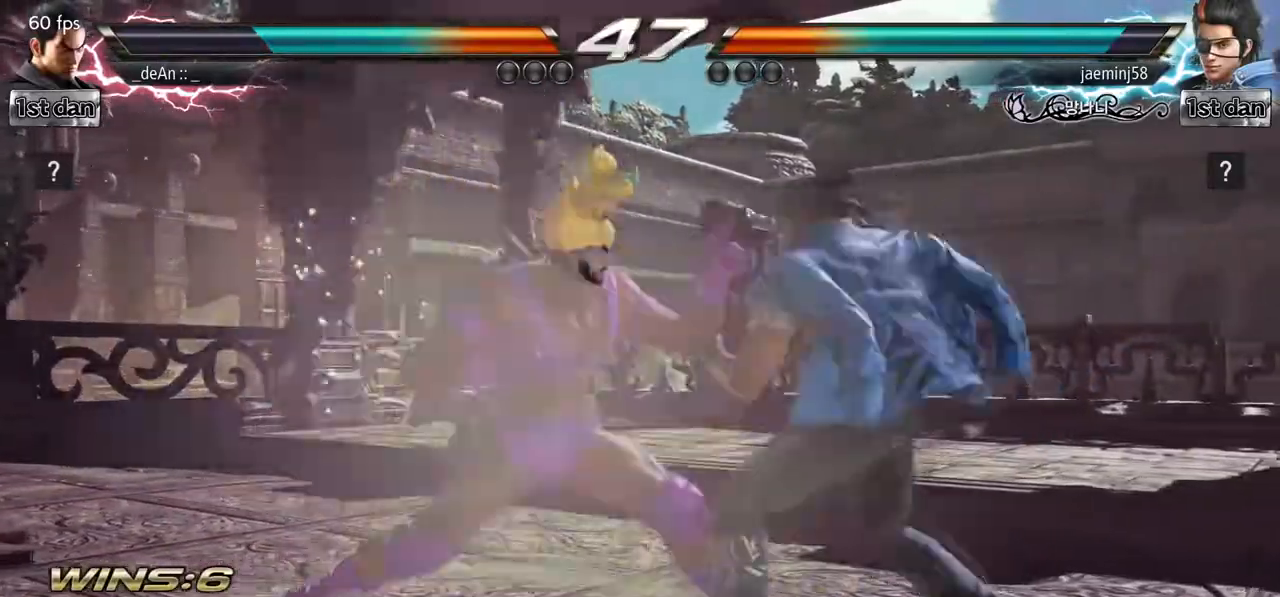
{"dt_ms": 500, "buttons": [], "left_stick": "center", "events": []}
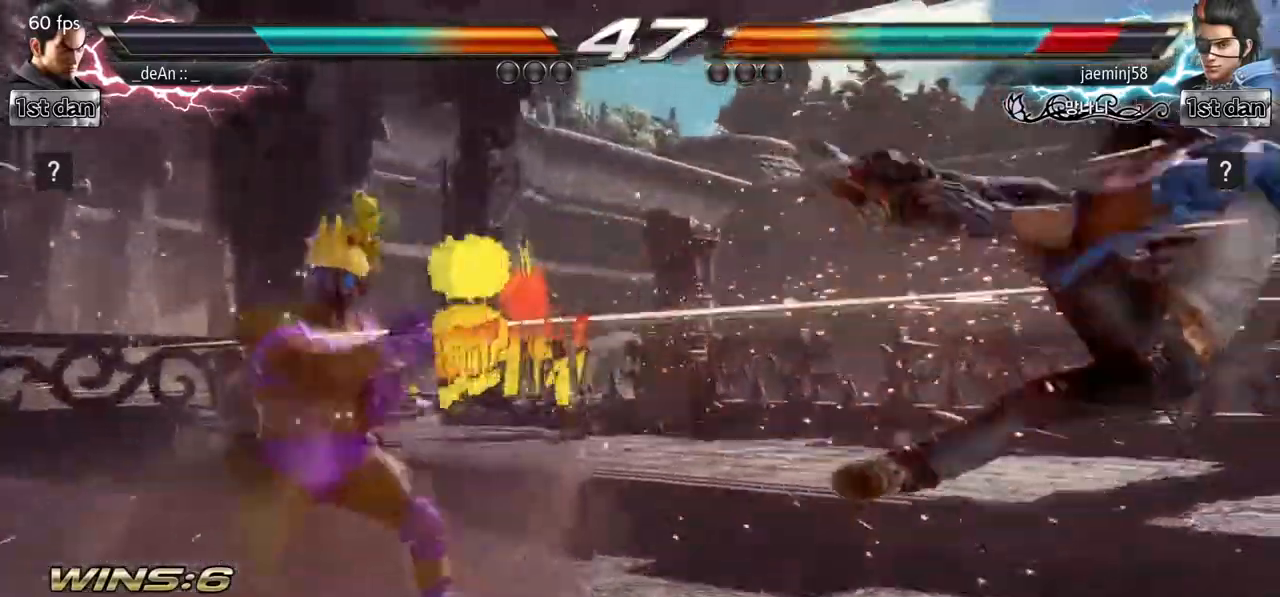
{"dt_ms": 500, "buttons": [], "left_stick": "right", "events": [[217, "left_stick", "right"], [300, "left_stick", "center"], [400, "left_stick", "right"]]}
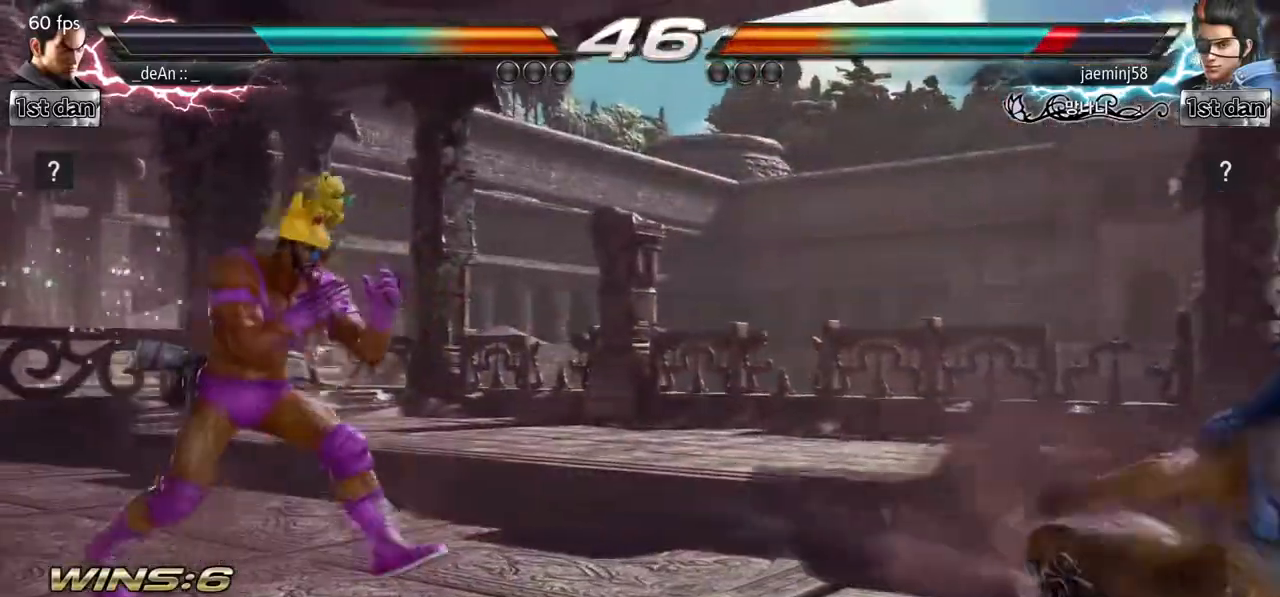
{"dt_ms": 500, "buttons": [], "left_stick": "right", "events": [[117, "left_stick", "center"], [167, "left_stick", "left"], [300, "left_stick", "center"], [367, "left_stick", "right"], [450, "left_stick", "center"], [500, "left_stick", "right"]]}
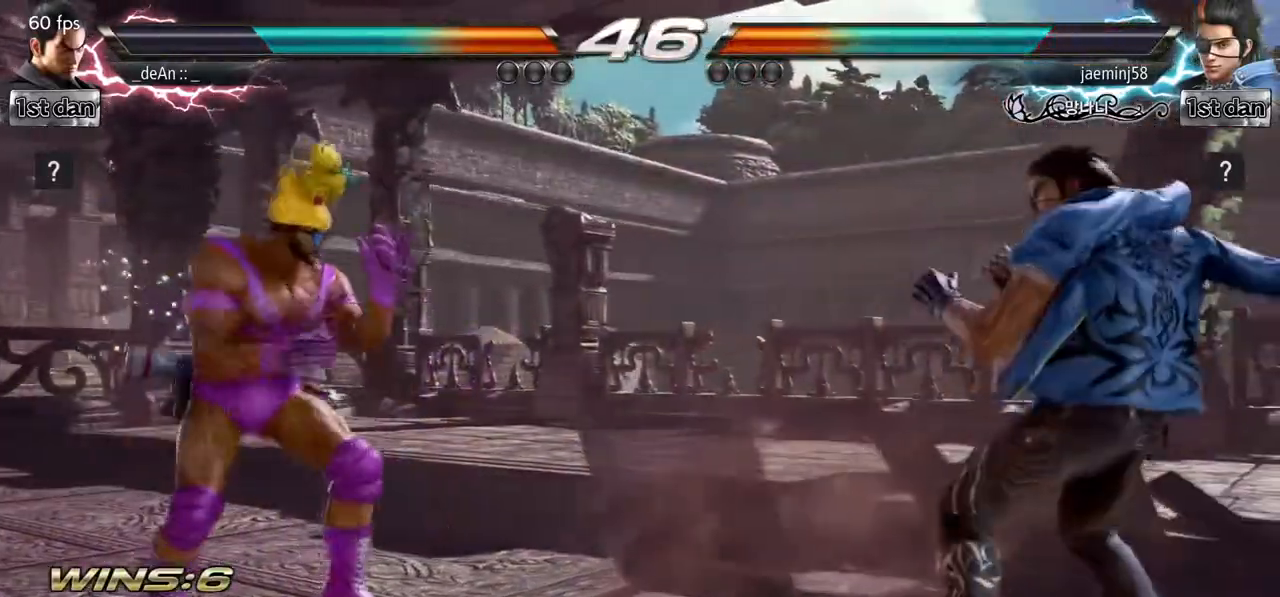
{"dt_ms": 500, "buttons": [], "left_stick": "center", "events": [[117, "TRIANGLE", "down"], [267, "TRIANGLE", "up"], [300, "left_stick", "center"]]}
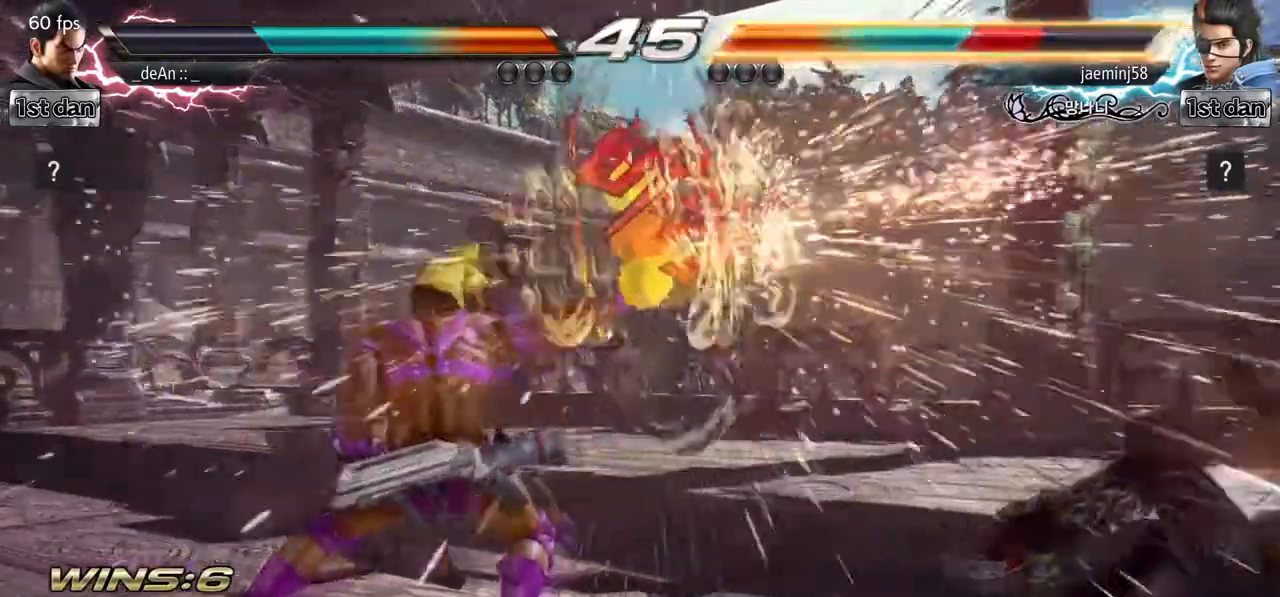
{"dt_ms": 500, "buttons": [], "left_stick": "center", "events": [[150, "left_stick", "left"], [267, "left_stick", "center"], [367, "left_stick", "right"], [467, "left_stick", "center"]]}
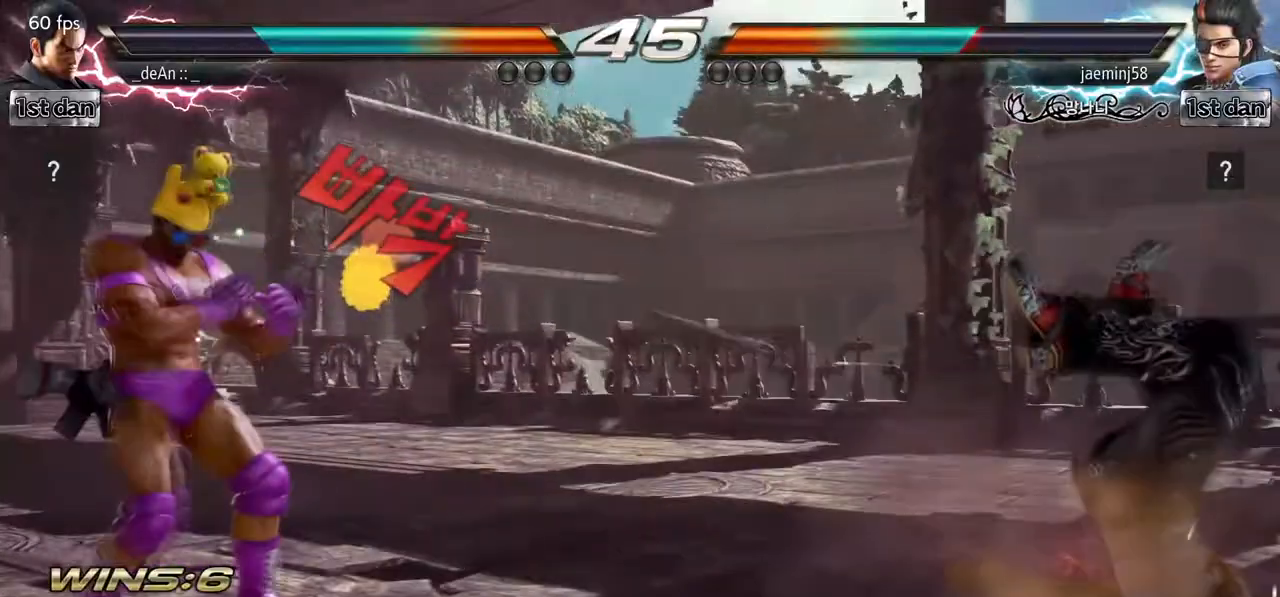
{"dt_ms": 500, "buttons": [], "left_stick": "down-left", "events": [[67, "left_stick", "right"], [317, "left_stick", "down-left"], [367, "CROSS", "down"], [467, "CROSS", "up"]]}
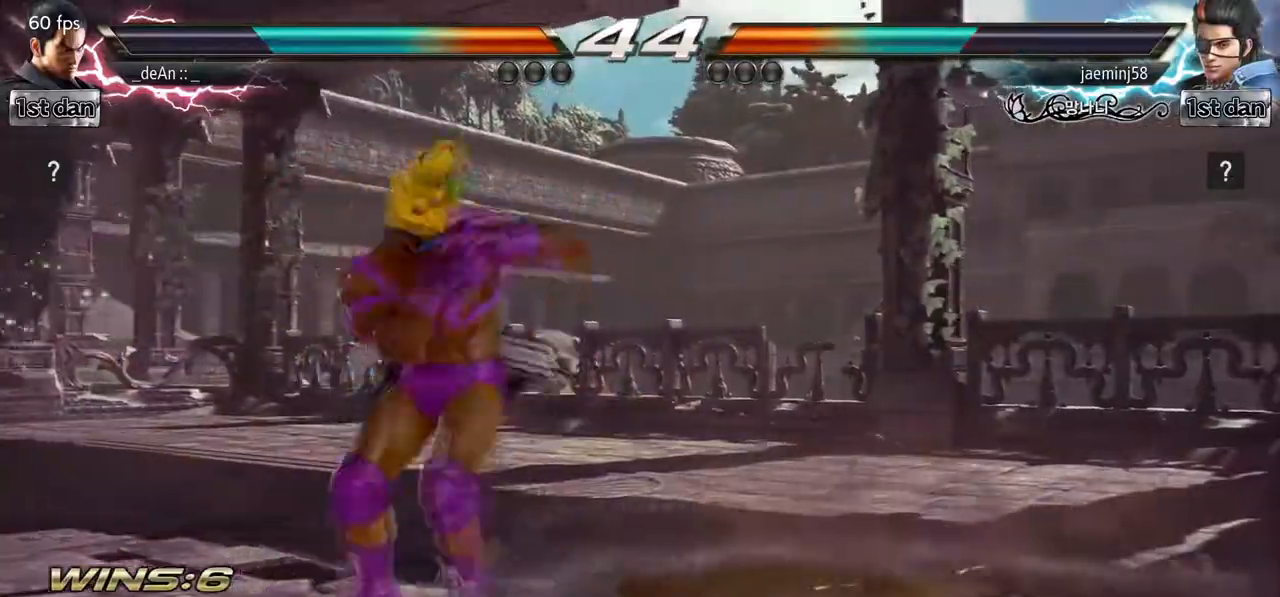
{"dt_ms": 500, "buttons": [], "left_stick": "center", "events": [[67, "left_stick", "center"]]}
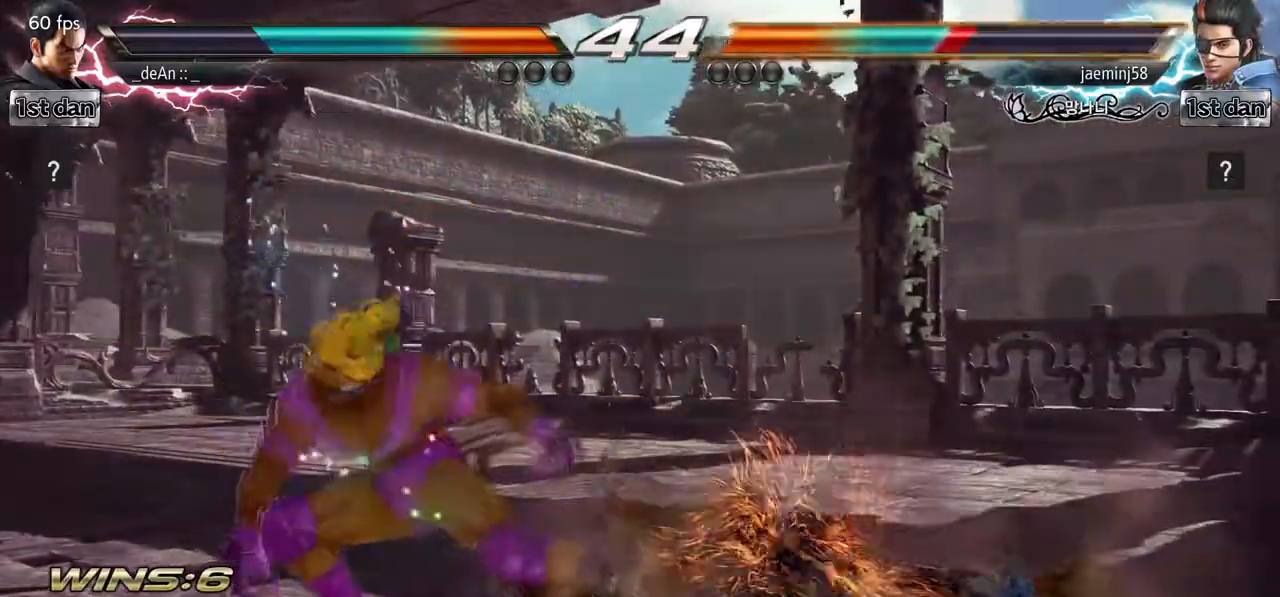
{"dt_ms": 500, "buttons": [], "left_stick": "up-right", "events": [[233, "left_stick", "right"], [333, "left_stick", "up-right"], [383, "CIRCLE", "down"], [467, "CIRCLE", "up"]]}
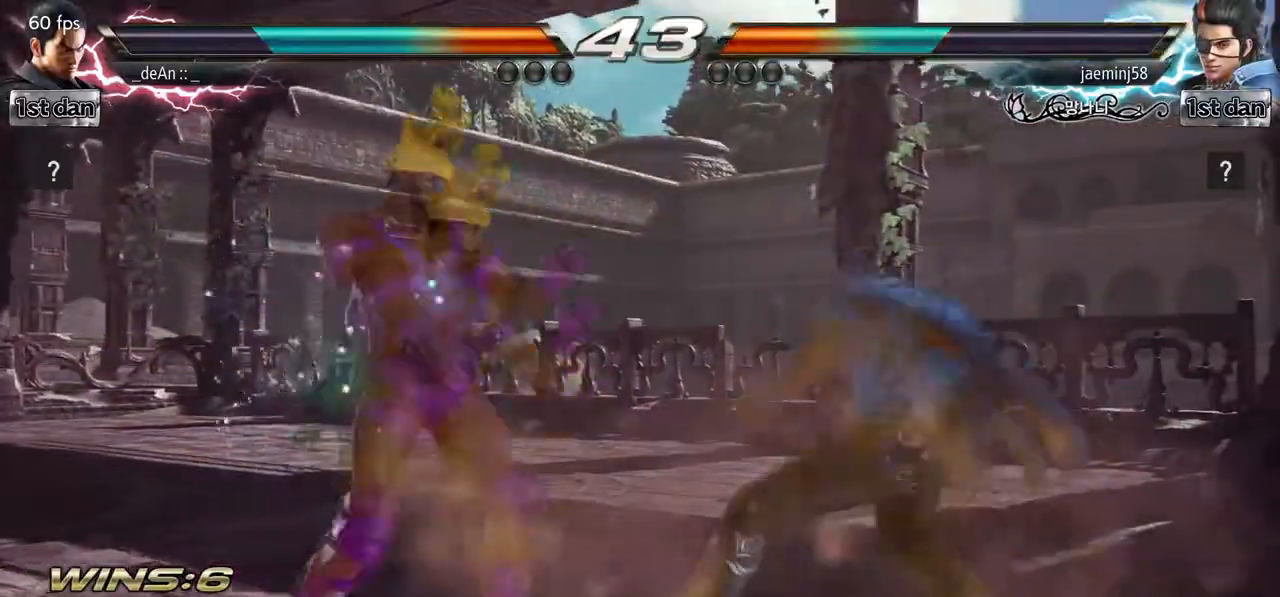
{"dt_ms": 1000, "buttons": ["CIRCLE"], "left_stick": "center", "events": [[50, "CIRCLE", "down"], [50, "left_stick", "center"], [150, "CIRCLE", "up"], [200, "CIRCLE", "down"], [517, "CIRCLE", "up"], [600, "CIRCLE", "down"], [717, "CIRCLE", "up"], [750, "CIRCLE", "down"], [867, "CIRCLE", "up"], [900, "CIRCLE", "down"]]}
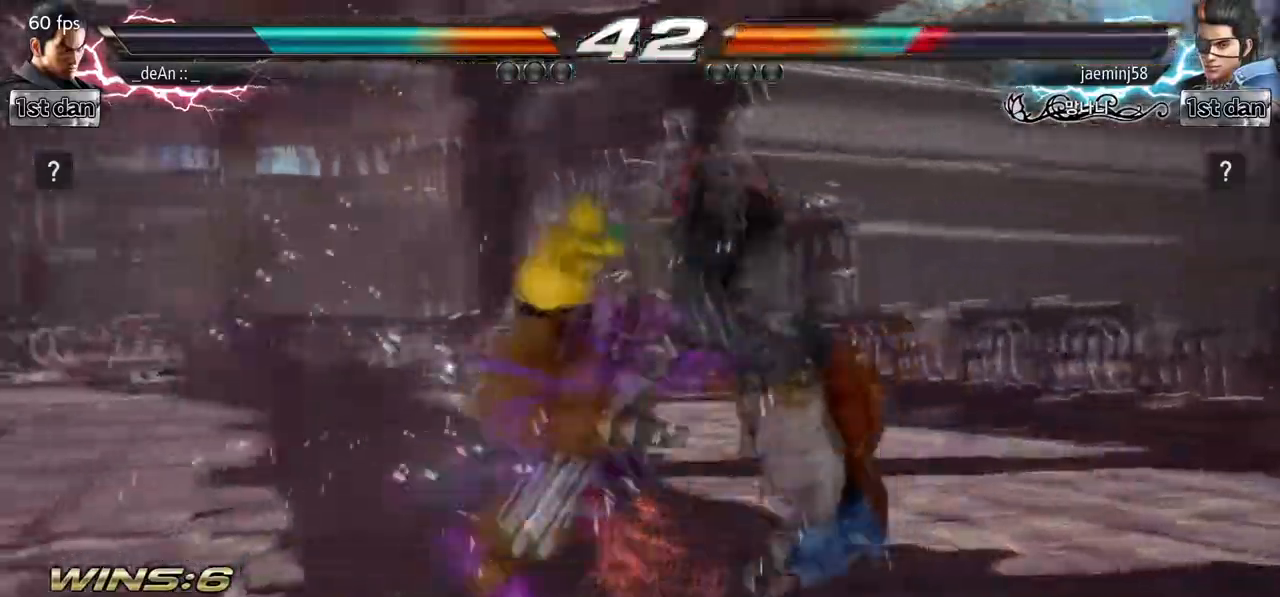
{"dt_ms": 500, "buttons": ["CIRCLE"], "left_stick": "center", "events": [[167, "CIRCLE", "up"], [200, "CIRCLE", "down"], [300, "CIRCLE", "up"], [350, "CIRCLE", "down"]]}
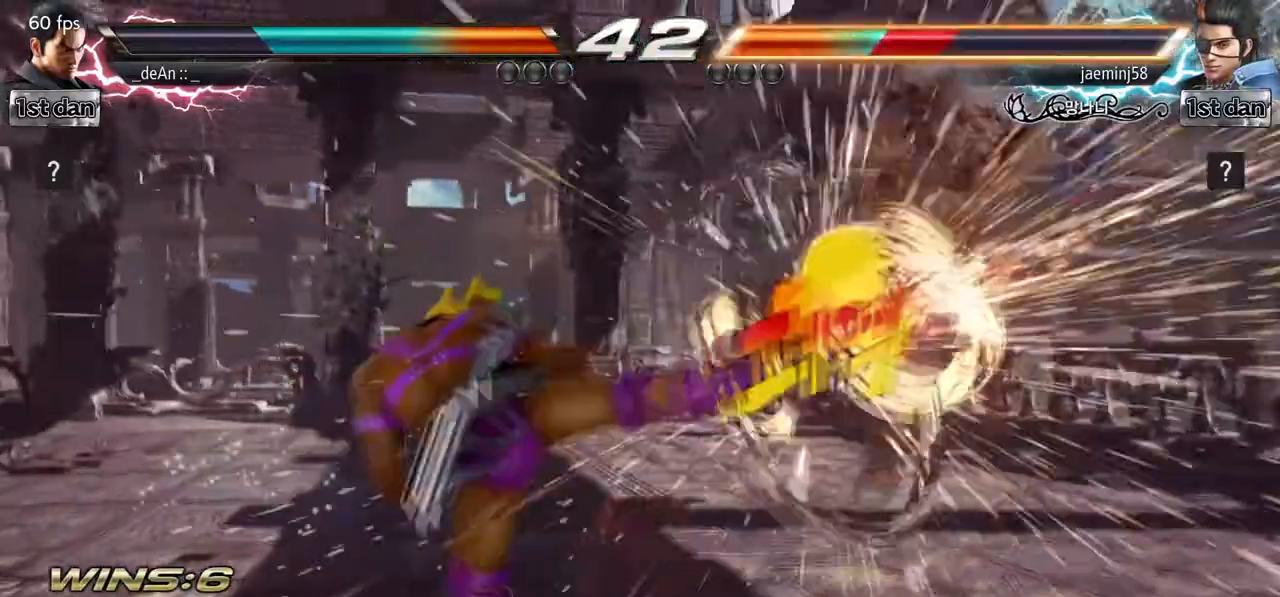
{"dt_ms": 500, "buttons": [], "left_stick": "center", "events": [[117, "CIRCLE", "up"], [350, "left_stick", "right"], [433, "left_stick", "center"]]}
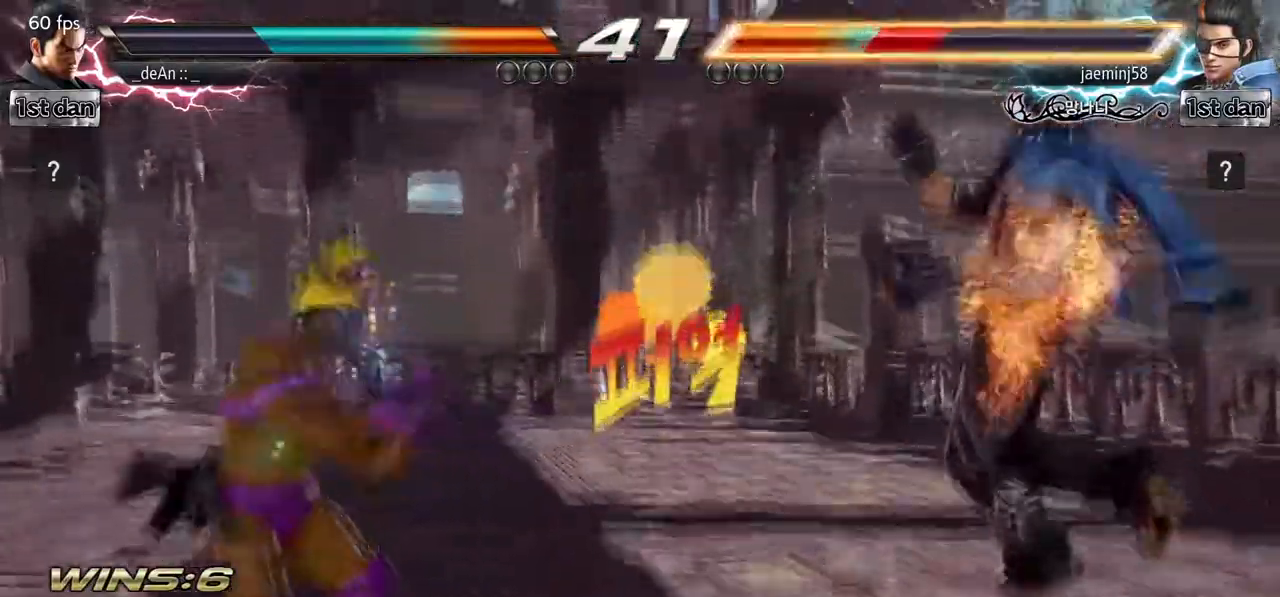
{"dt_ms": 1000, "buttons": ["TRIANGLE"], "left_stick": "center", "events": [[33, "left_stick", "right"], [233, "SQUARE", "down"], [233, "left_stick", "down-right"], [350, "TRIANGLE", "down"], [400, "SQUARE", "up"], [450, "TRIANGLE", "up"], [450, "left_stick", "center"], [500, "TRIANGLE", "down"], [633, "TRIANGLE", "up"], [650, "TRIANGLE", "down"], [767, "TRIANGLE", "up"], [800, "TRIANGLE", "down"]]}
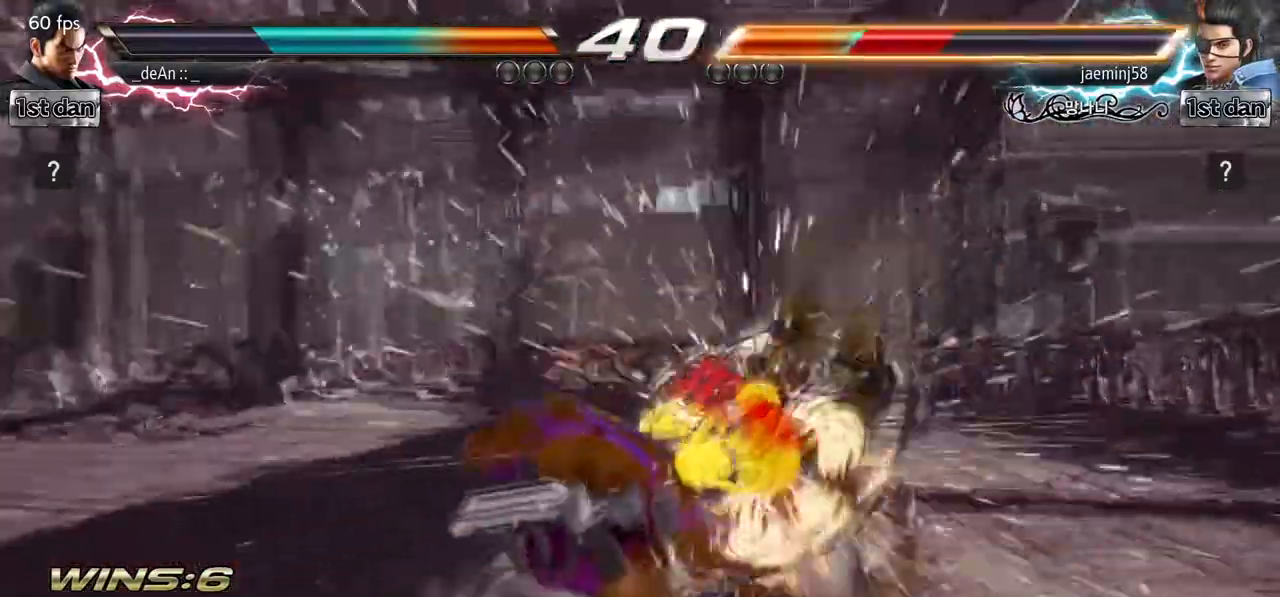
{"dt_ms": 500, "buttons": [], "left_stick": "center", "events": [[83, "TRIANGLE", "up"]]}
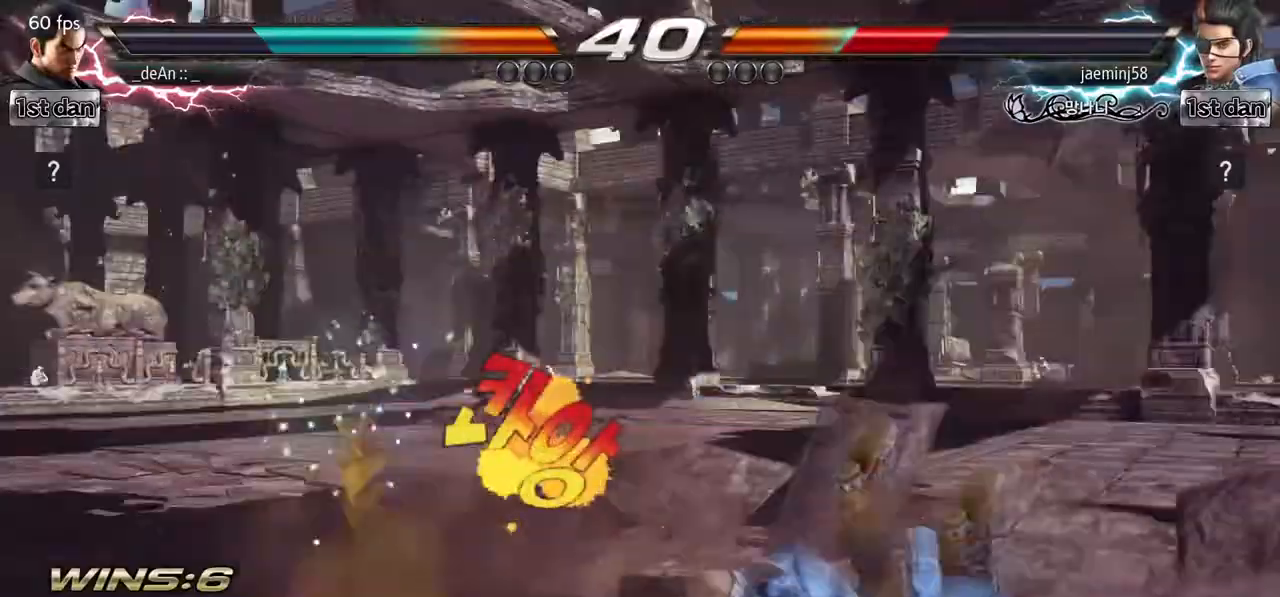
{"dt_ms": 500, "buttons": [], "left_stick": "center", "events": []}
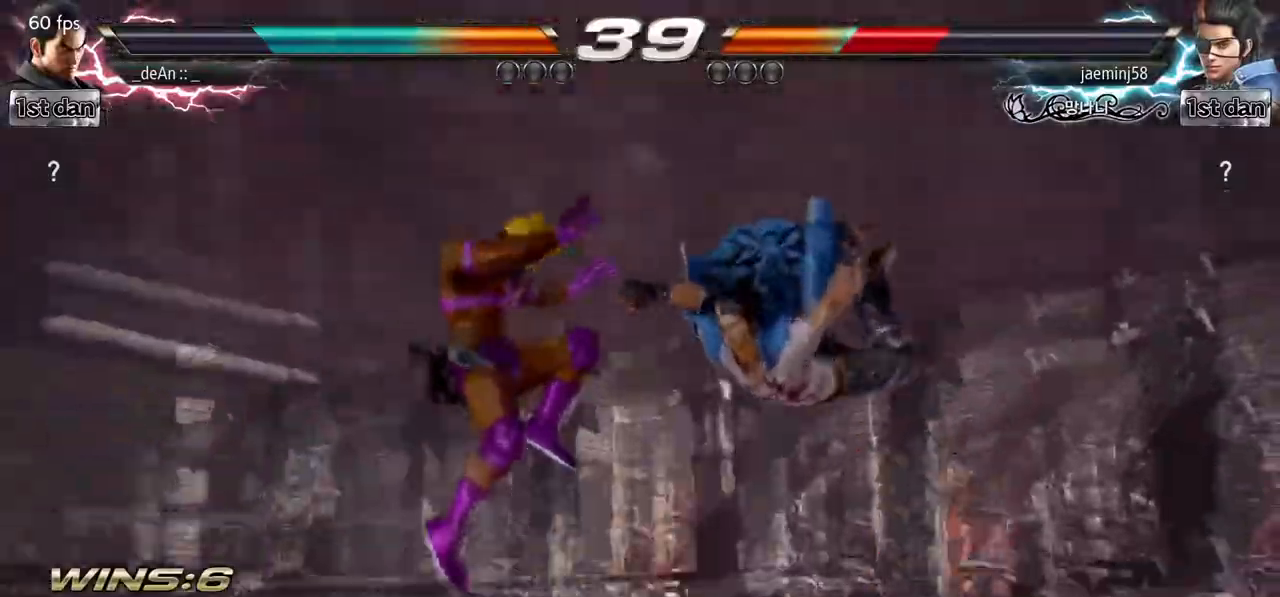
{"dt_ms": 500, "buttons": [], "left_stick": "left", "events": [[500, "left_stick", "left"]]}
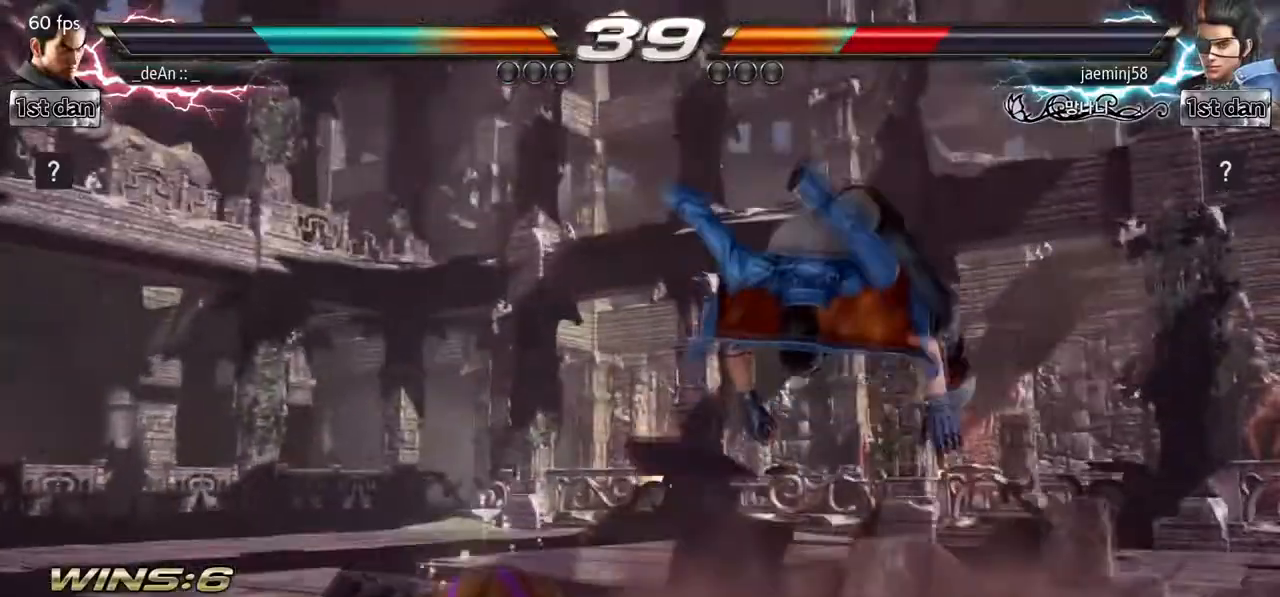
{"dt_ms": 500, "buttons": ["CIRCLE"], "left_stick": "left", "events": [[150, "CIRCLE", "down"], [233, "CIRCLE", "up"], [300, "CIRCLE", "down"], [383, "CIRCLE", "up"], [467, "CIRCLE", "down"]]}
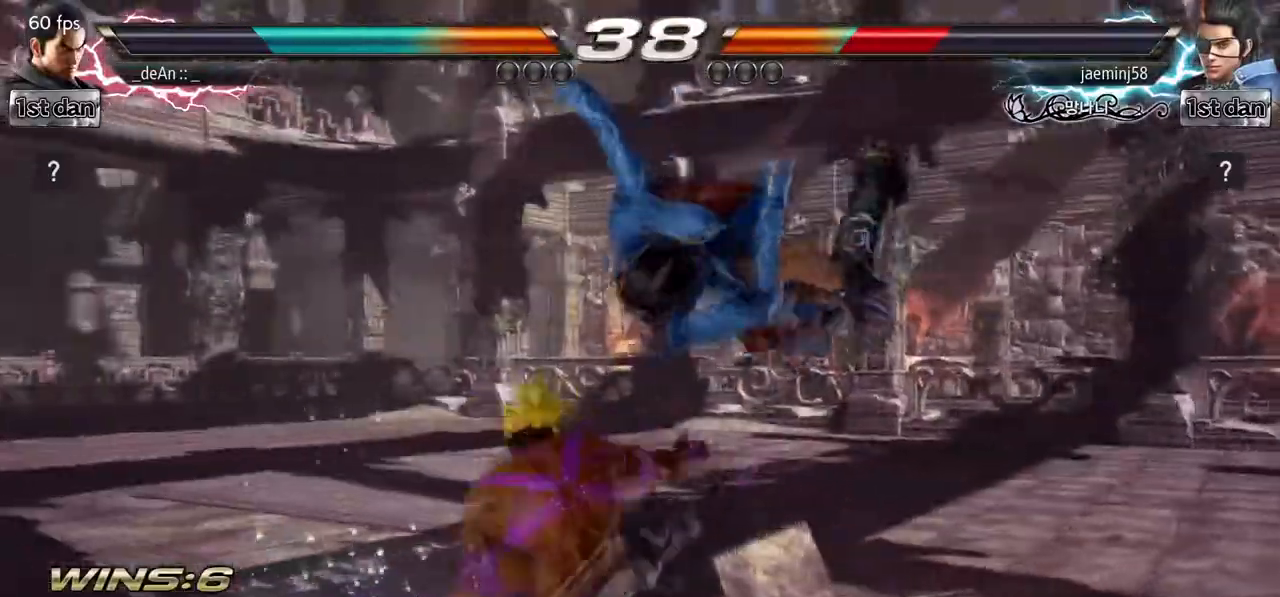
{"dt_ms": 500, "buttons": [], "left_stick": "right", "events": [[250, "CIRCLE", "up"], [317, "left_stick", "center"], [500, "left_stick", "right"]]}
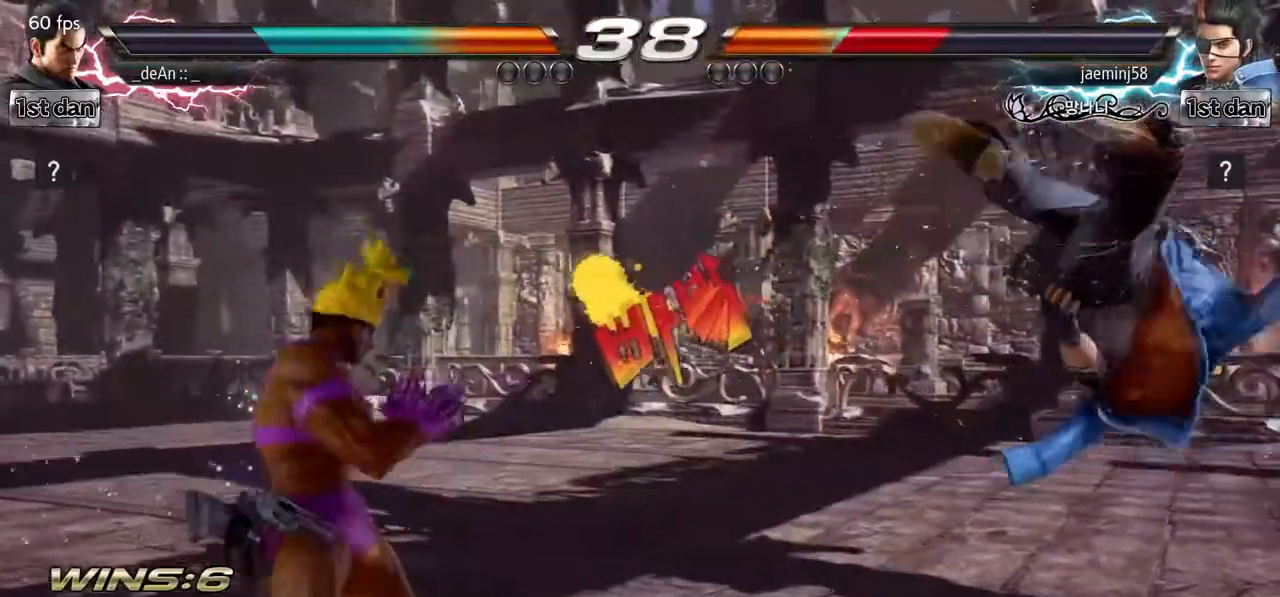
{"dt_ms": 500, "buttons": ["SQUARE"], "left_stick": "down-right", "events": [[67, "left_stick", "center"], [167, "left_stick", "right"], [467, "SQUARE", "down"], [467, "left_stick", "down-right"]]}